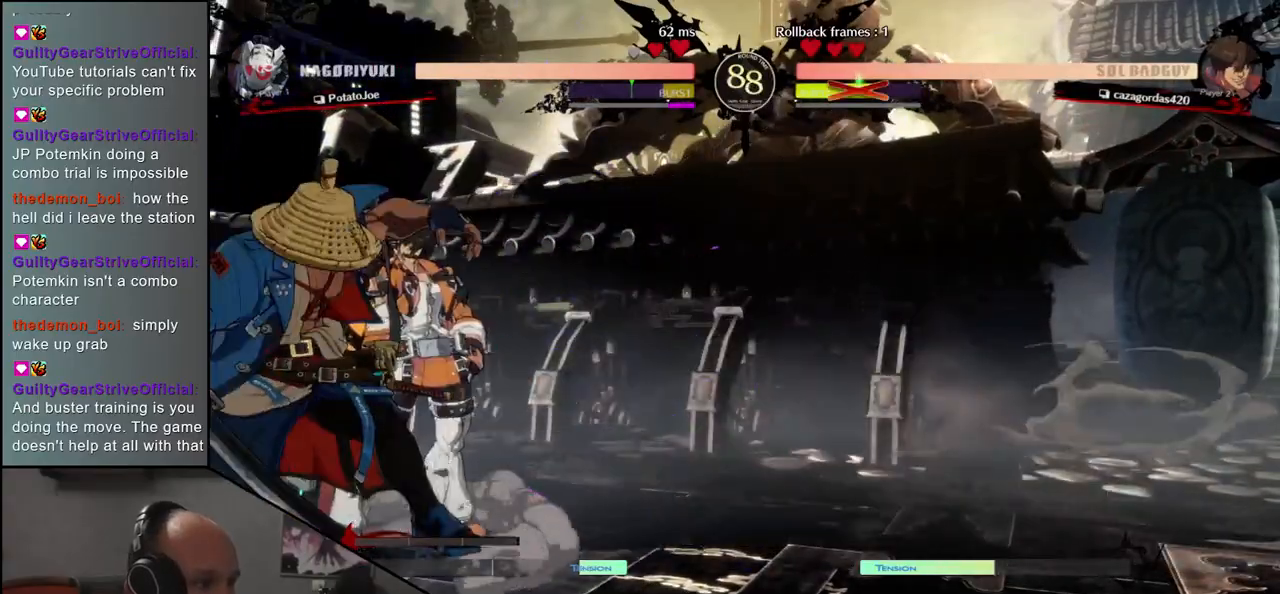
Gameplay with a controller (arcade stick); each line is a JSON object with the inputs held at the frame after it. "events" lists button and stick changes between this image and that frame as [ms after this image, input, new state], when the widget could be followed in between. Not read: L3 R3.
{"buttons": [], "left_stick": "left", "events": [[83, "SQUARE", "down"], [117, "SQUARE", "up"], [183, "SQUARE", "down"], [250, "SQUARE", "up"]]}
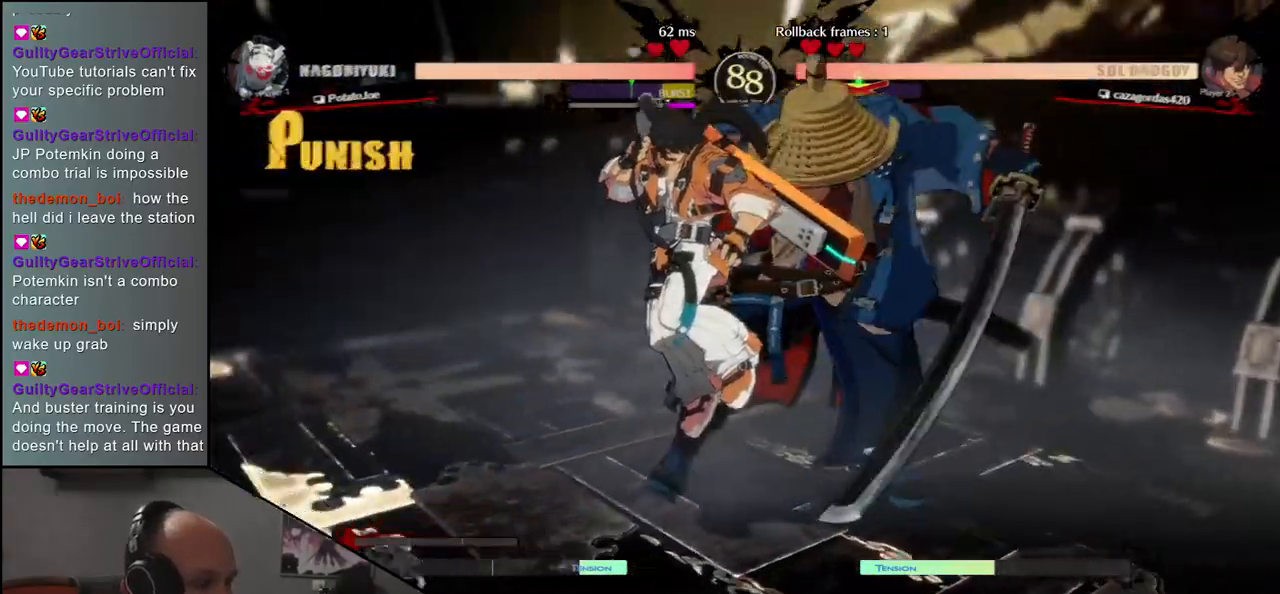
{"buttons": [], "left_stick": "right", "events": [[83, "left_stick", "right"]]}
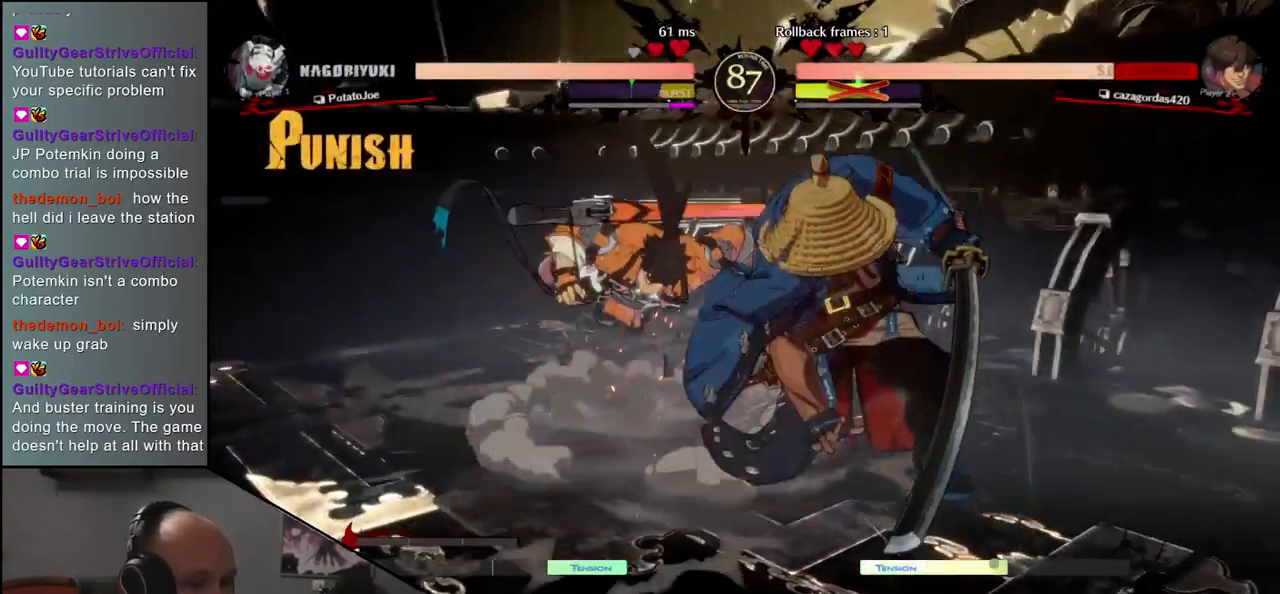
{"buttons": [], "left_stick": "right", "events": []}
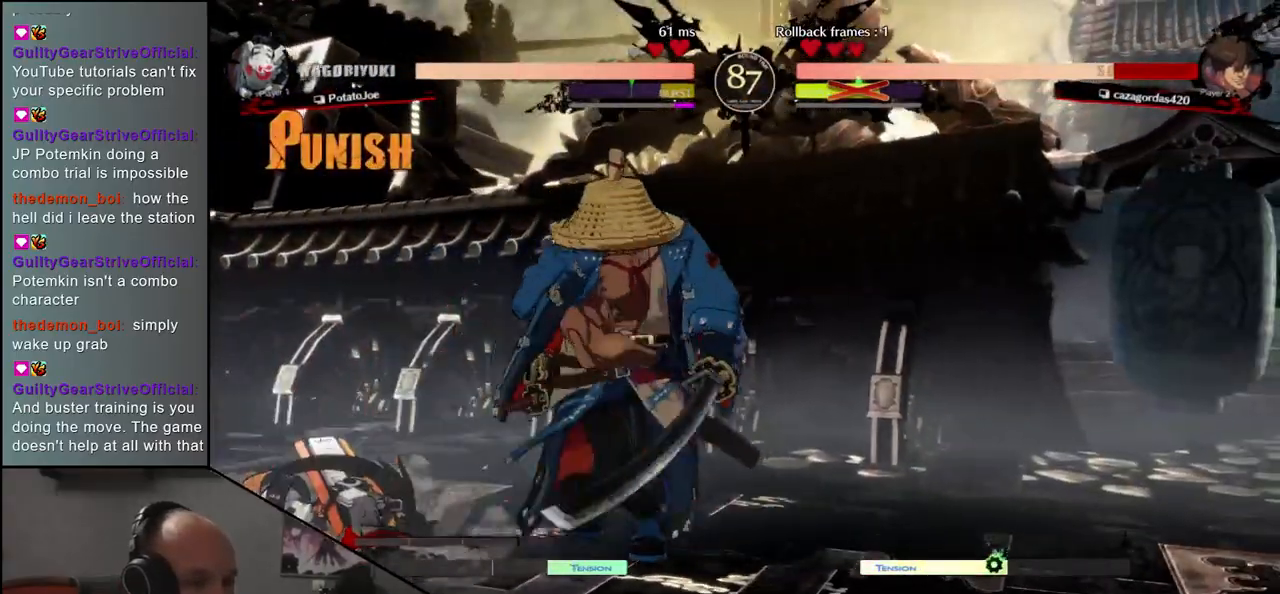
{"buttons": ["L1"], "left_stick": "left", "events": [[450, "left_stick", "left"], [467, "L1", "down"]]}
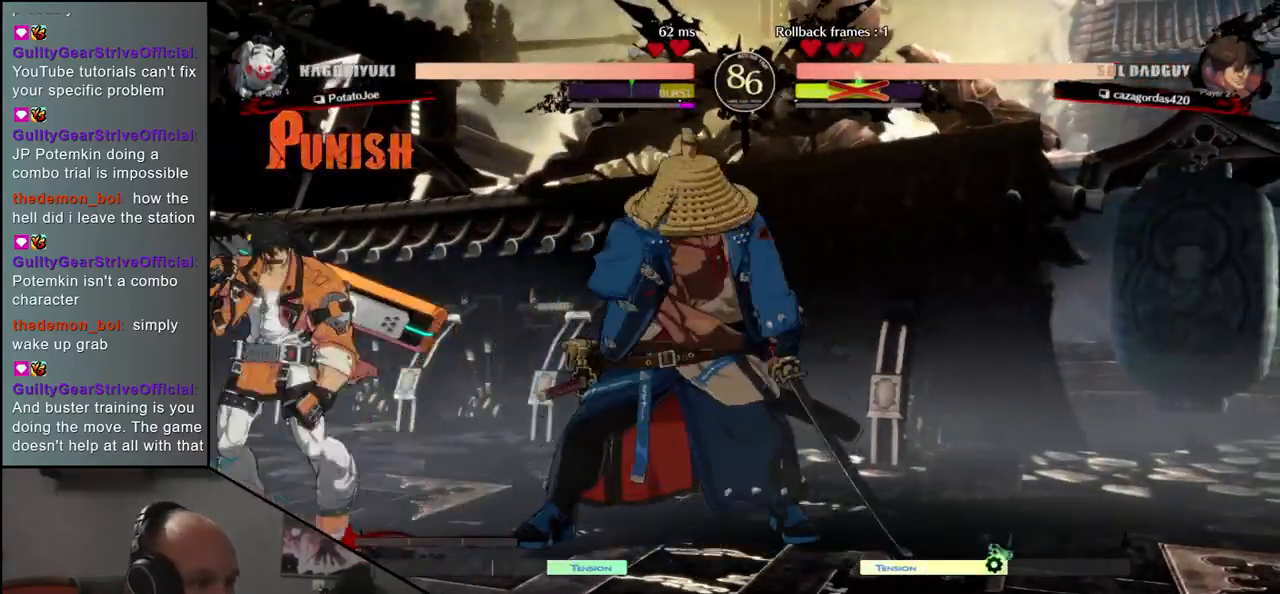
{"buttons": [], "left_stick": "center", "events": [[67, "L1", "up"], [150, "left_stick", "center"]]}
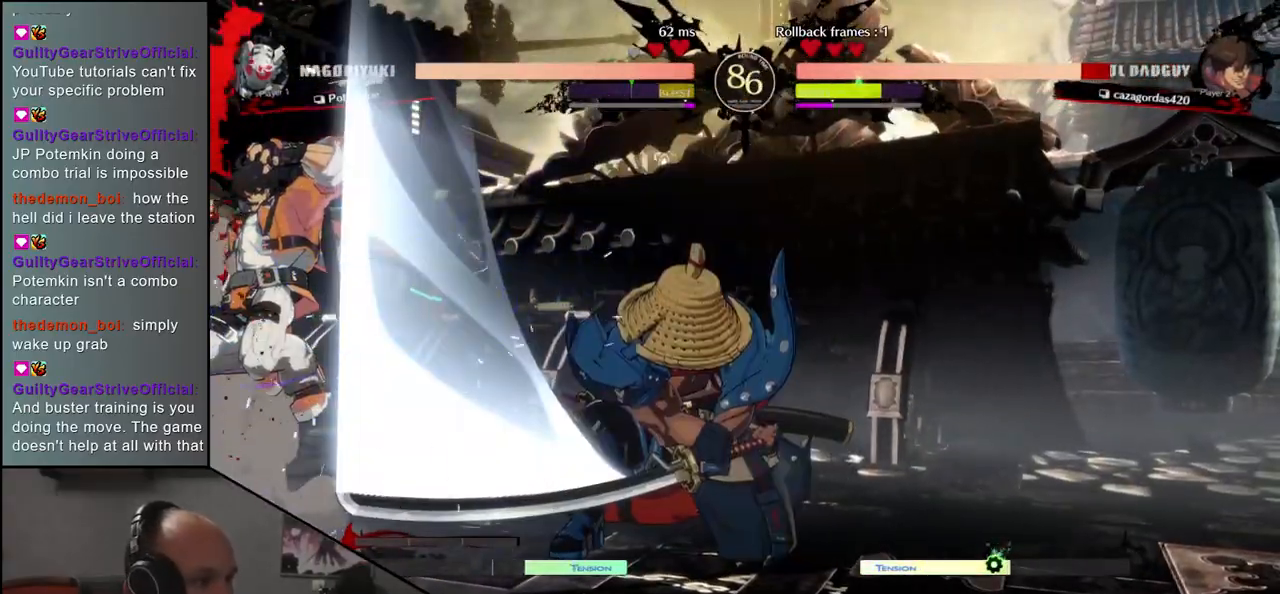
{"buttons": [], "left_stick": "down", "events": [[267, "left_stick", "left"], [500, "left_stick", "down"]]}
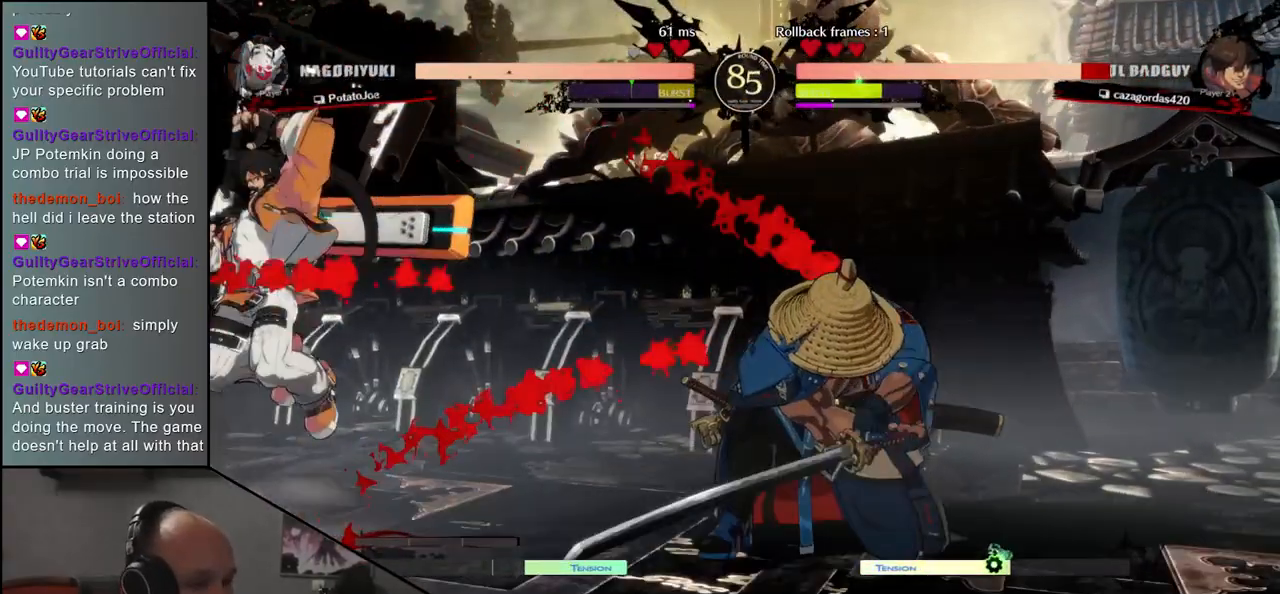
{"buttons": [], "left_stick": "center", "events": [[67, "left_stick", "right"], [133, "L1", "down"], [183, "left_stick", "center"], [233, "L1", "up"], [233, "left_stick", "down-left"], [333, "left_stick", "down-right"], [383, "L1", "down"], [467, "left_stick", "center"], [483, "L1", "up"]]}
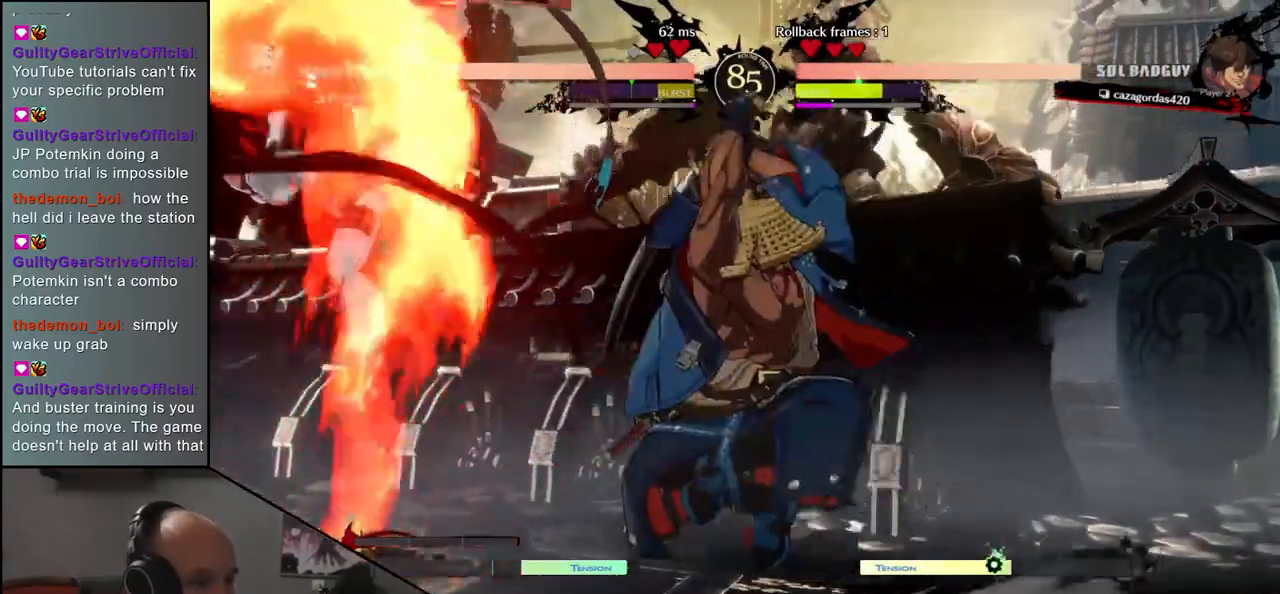
{"buttons": [], "left_stick": "center", "events": [[350, "R1", "down"], [417, "R1", "up"]]}
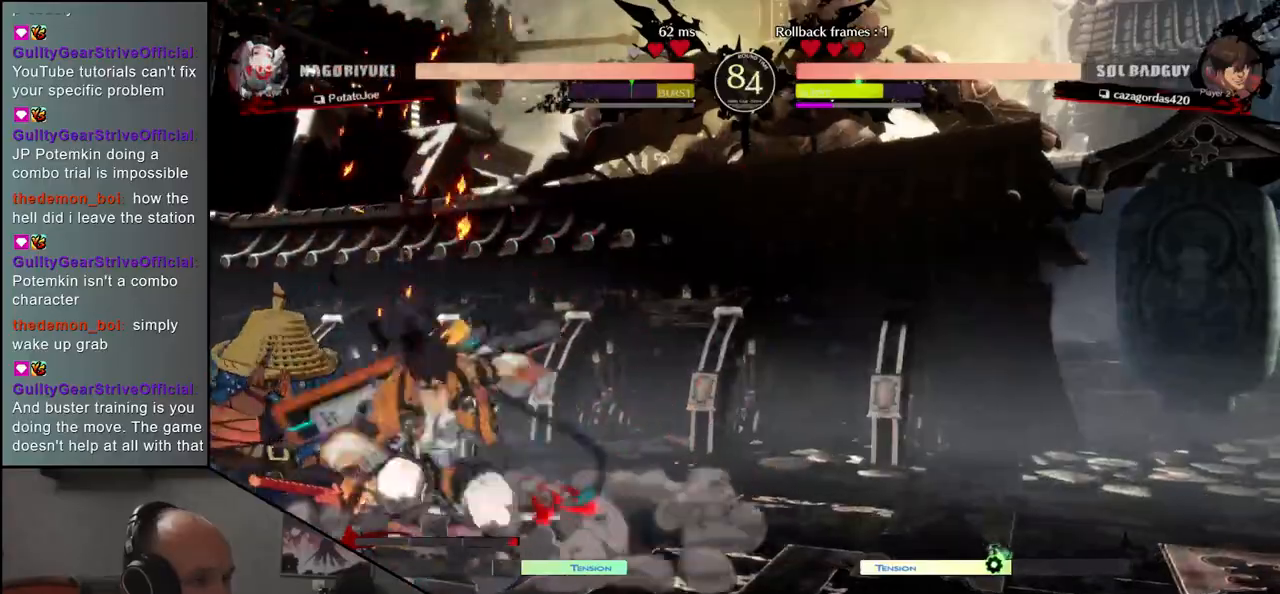
{"buttons": [], "left_stick": "down-left", "events": [[17, "R1", "down"], [83, "R1", "up"], [183, "R1", "down"], [267, "R1", "up"], [367, "R1", "down"], [467, "R1", "up"], [483, "left_stick", "down-left"]]}